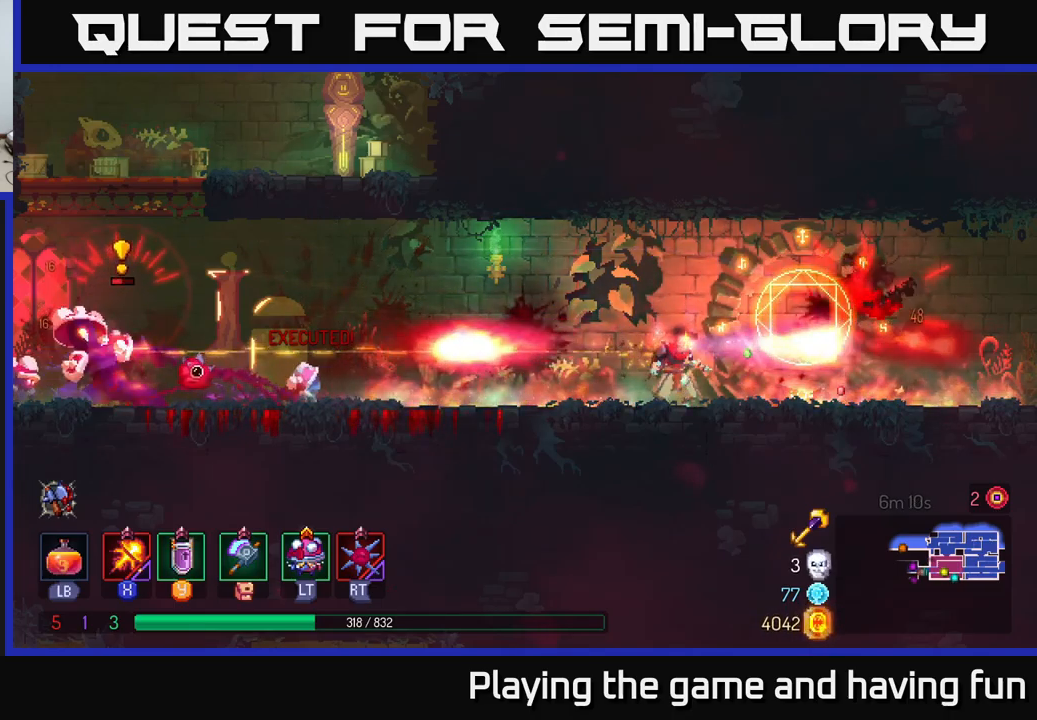
Gameplay with a controller (Xbox layout); each line is a JSON object with the inputs held at the frame after it. "events" lists button and stick changes between this image and that frame as [ms after this image, input, new state], when the widget could be followed in between.
{"buttons": [], "left_stick": "left", "right_stick": "center", "events": [[100, "left_stick", "left"], [150, "X", "up"], [250, "B", "down"], [333, "B", "up"]]}
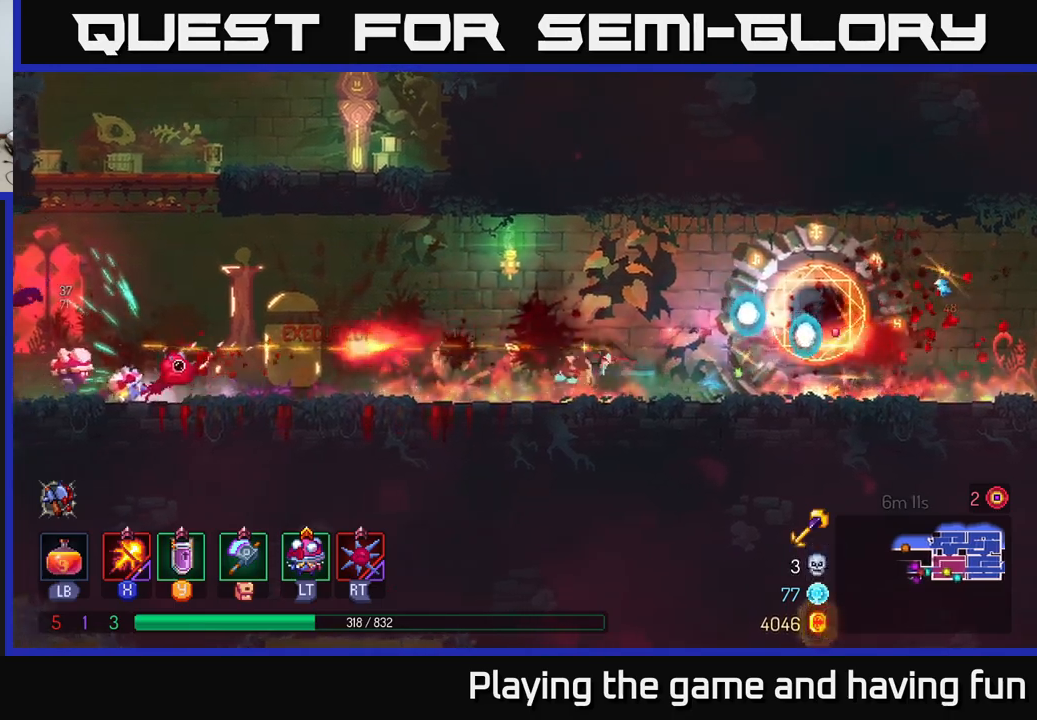
{"buttons": ["X"], "left_stick": "left", "right_stick": "center", "events": [[400, "X", "down"]]}
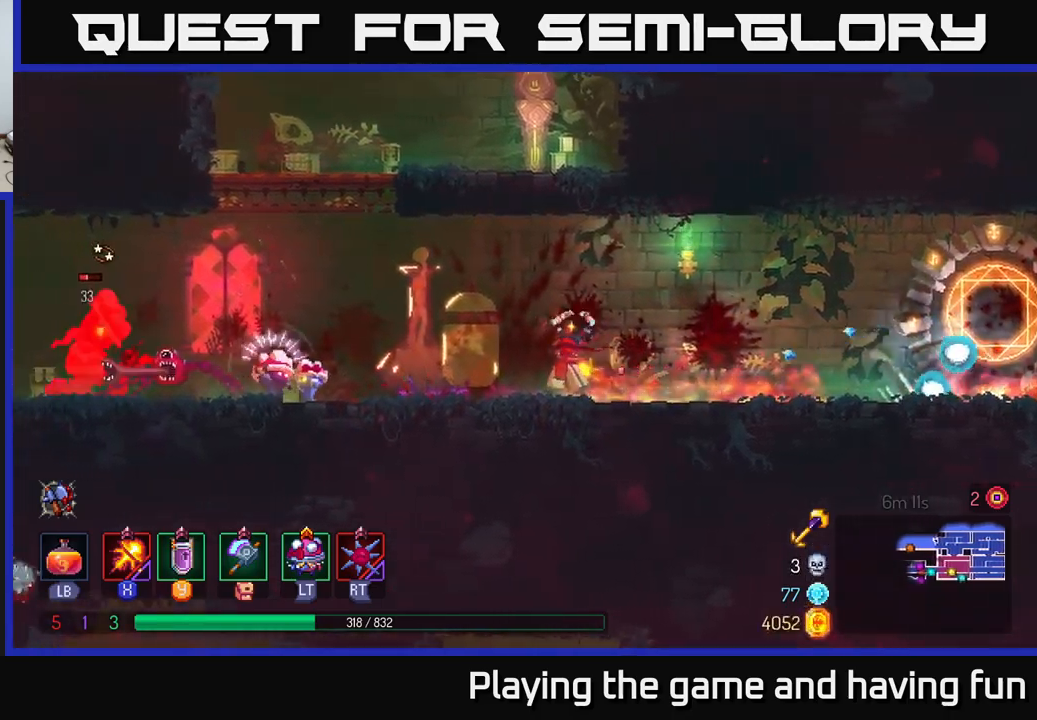
{"buttons": ["X"], "left_stick": "center", "right_stick": "center", "events": [[350, "left_stick", "center"]]}
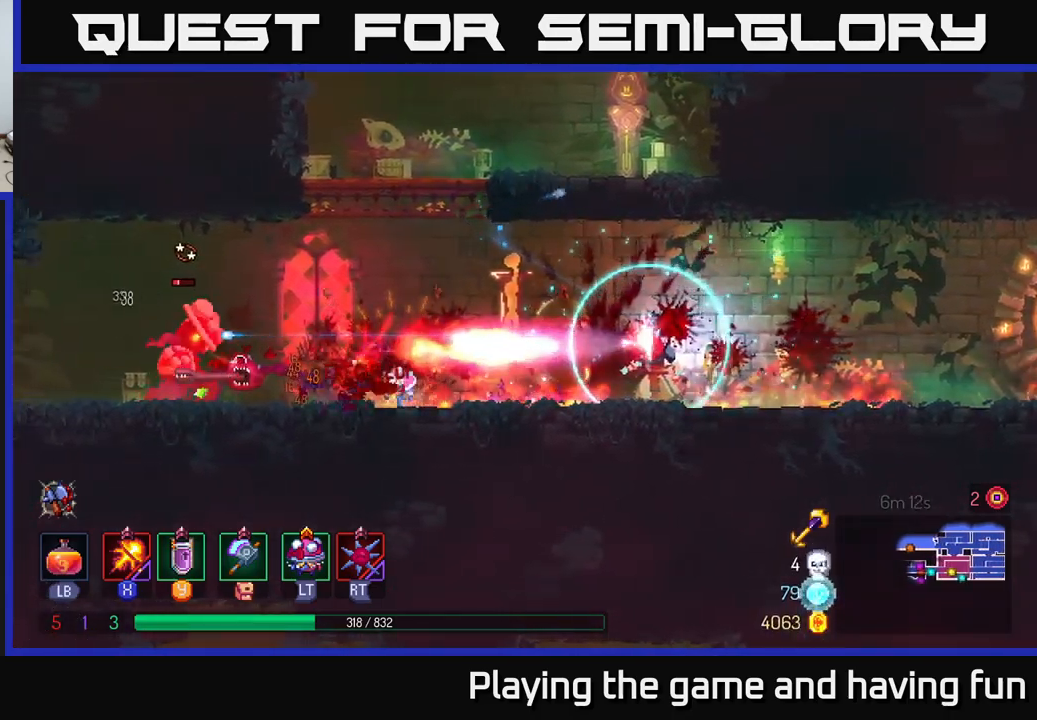
{"buttons": [], "left_stick": "left", "right_stick": "center", "events": [[283, "left_stick", "left"], [450, "X", "up"]]}
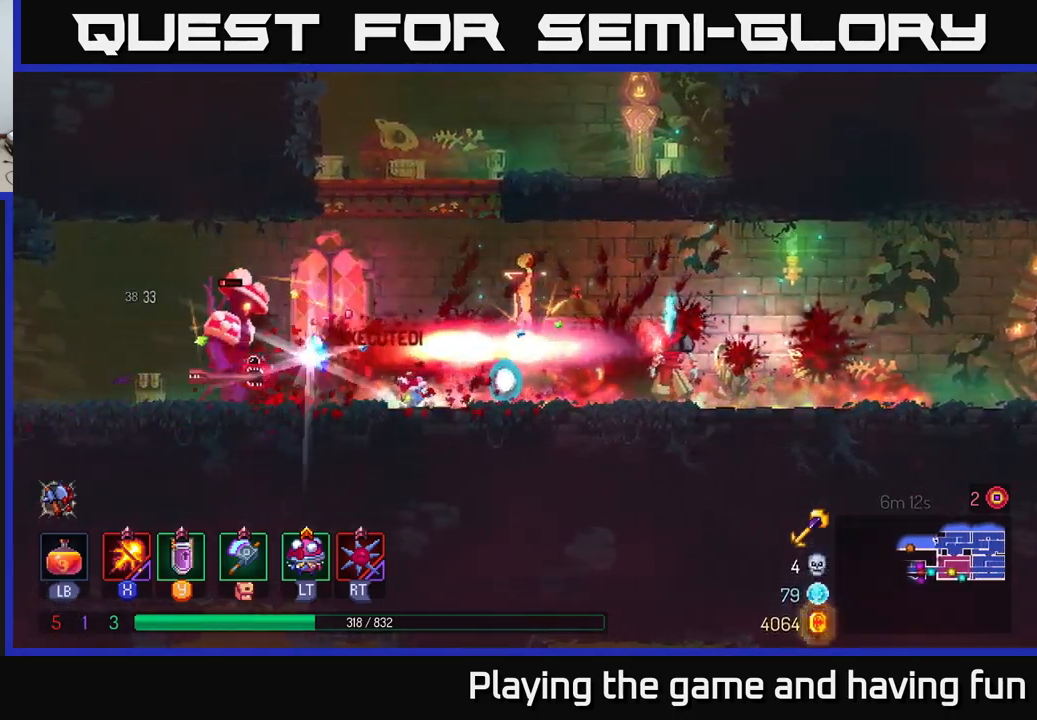
{"buttons": ["X"], "left_stick": "left", "right_stick": "center", "events": [[67, "B", "down"], [183, "B", "up"], [300, "X", "down"]]}
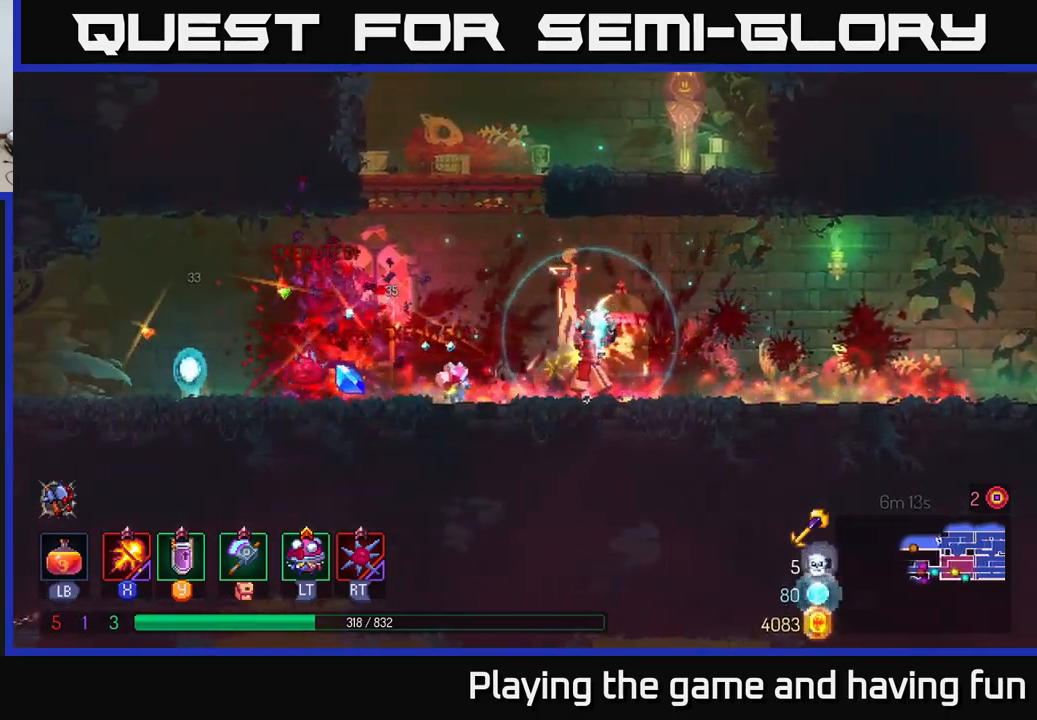
{"buttons": [], "left_stick": "left", "right_stick": "center", "events": [[33, "left_stick", "center"], [200, "left_stick", "left"], [233, "X", "up"], [333, "B", "down"], [450, "B", "up"]]}
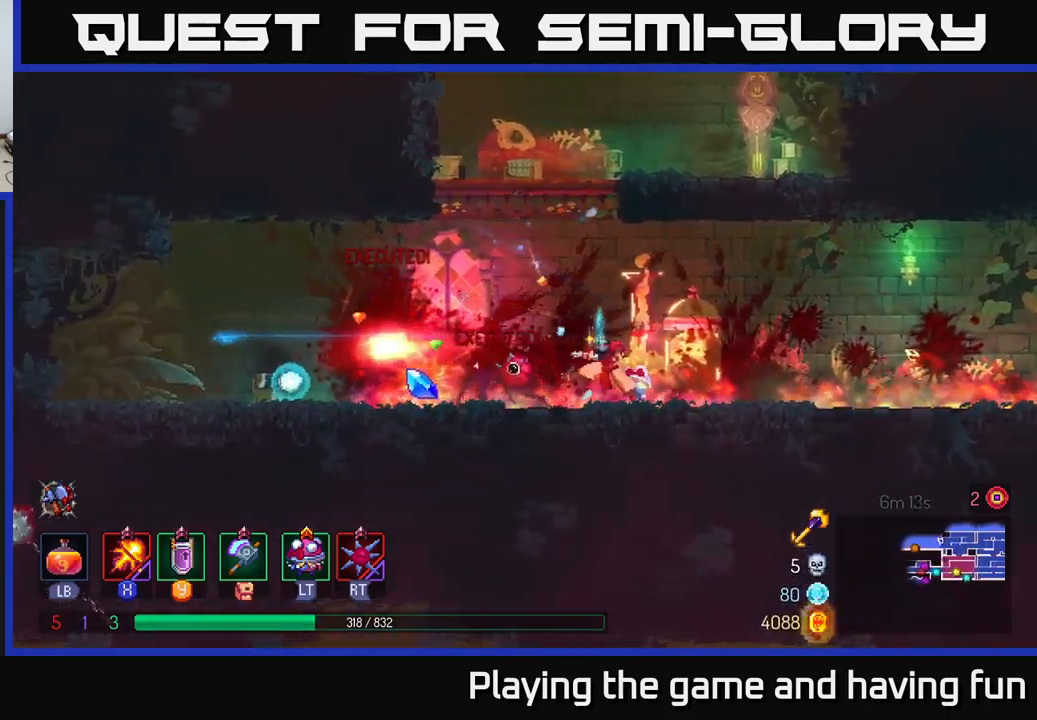
{"buttons": [], "left_stick": "right", "right_stick": "center", "events": [[467, "left_stick", "right"]]}
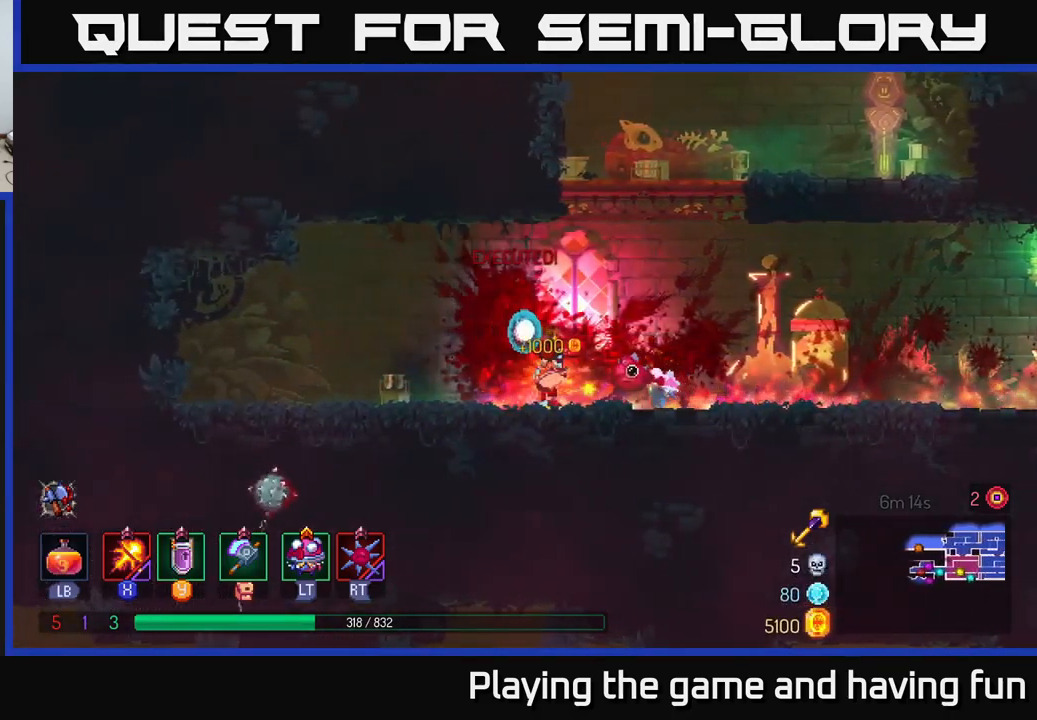
{"buttons": [], "left_stick": "up-right", "right_stick": "center", "events": [[33, "A", "down"], [167, "A", "up"], [217, "A", "down"], [233, "left_stick", "up-right"], [367, "A", "up"]]}
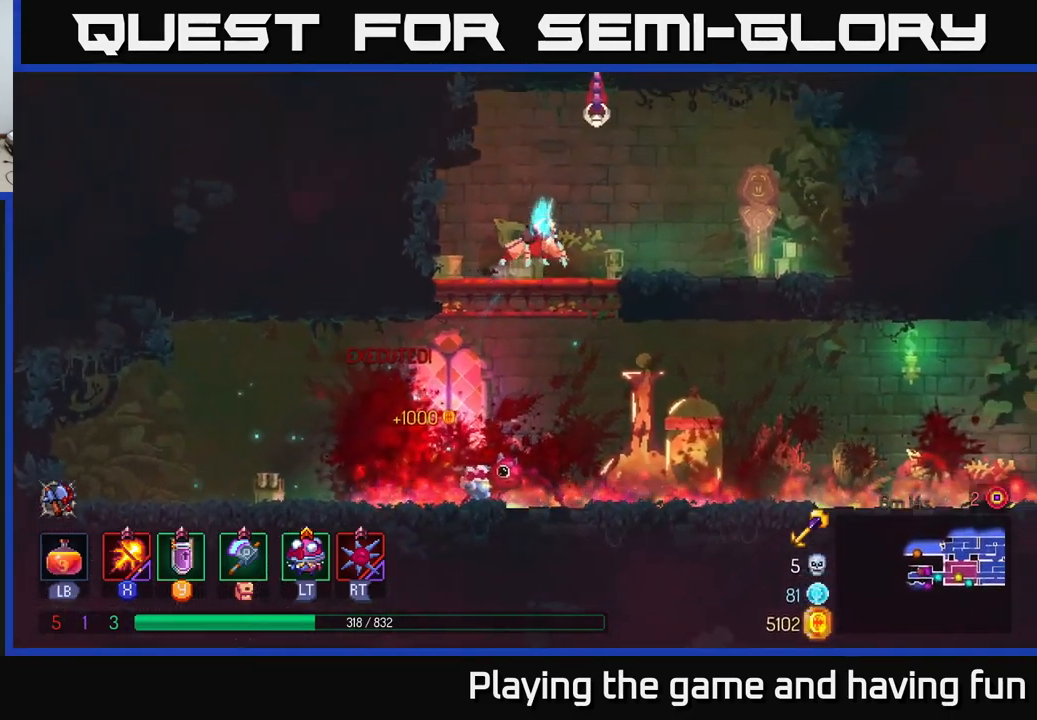
{"buttons": [], "left_stick": "up-right", "right_stick": "center", "events": []}
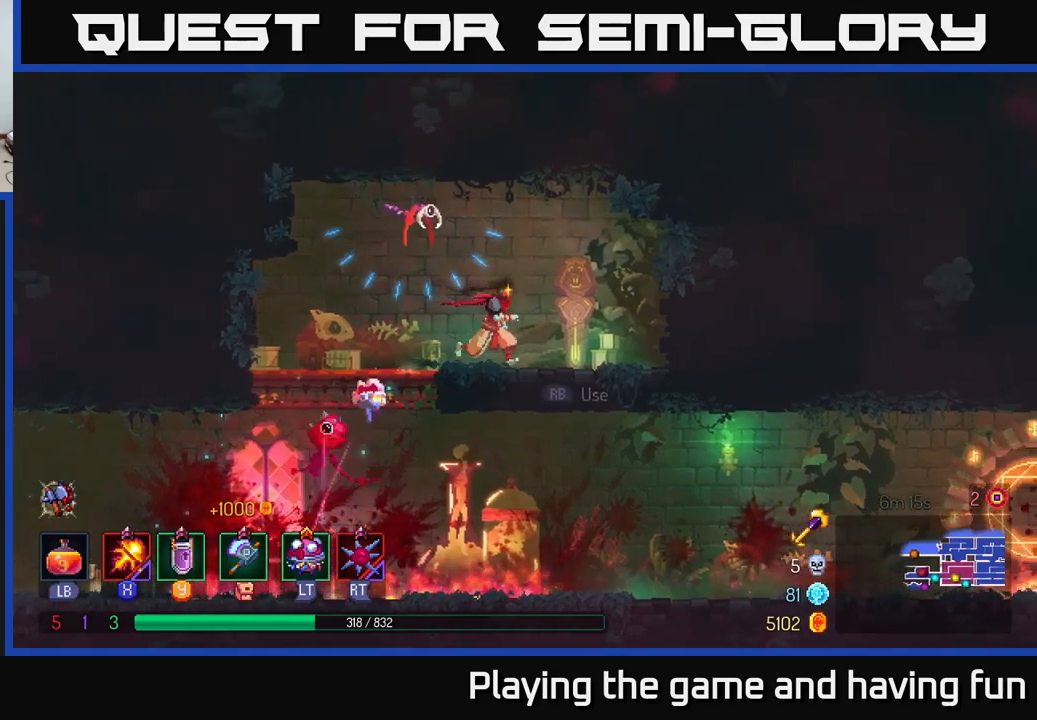
{"buttons": [], "left_stick": "left", "right_stick": "center", "events": [[34, "R1", "down"], [134, "R1", "up"], [150, "left_stick", "center"], [434, "left_stick", "left"]]}
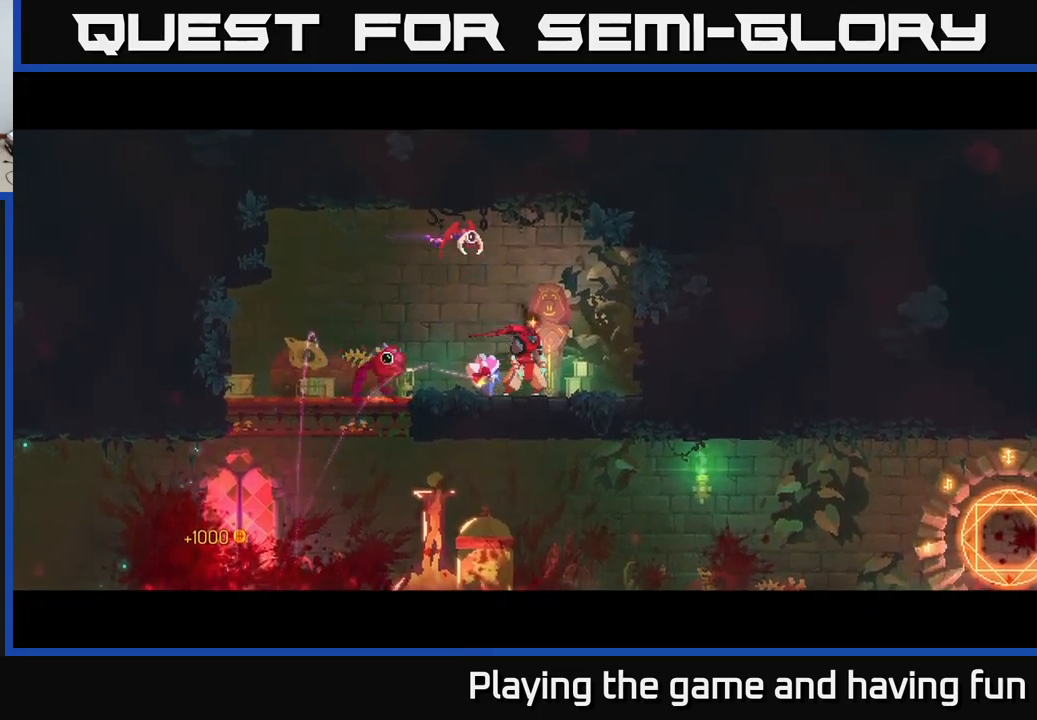
{"buttons": [], "left_stick": "center", "right_stick": "center", "events": [[217, "left_stick", "center"]]}
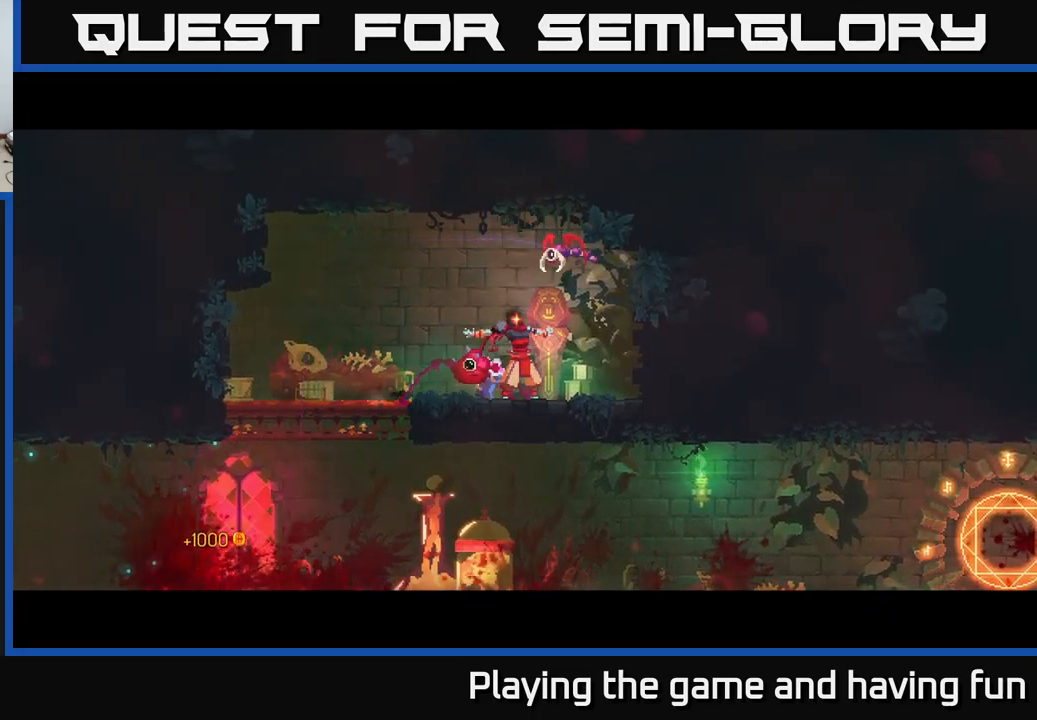
{"buttons": [], "left_stick": "center", "right_stick": "center", "events": []}
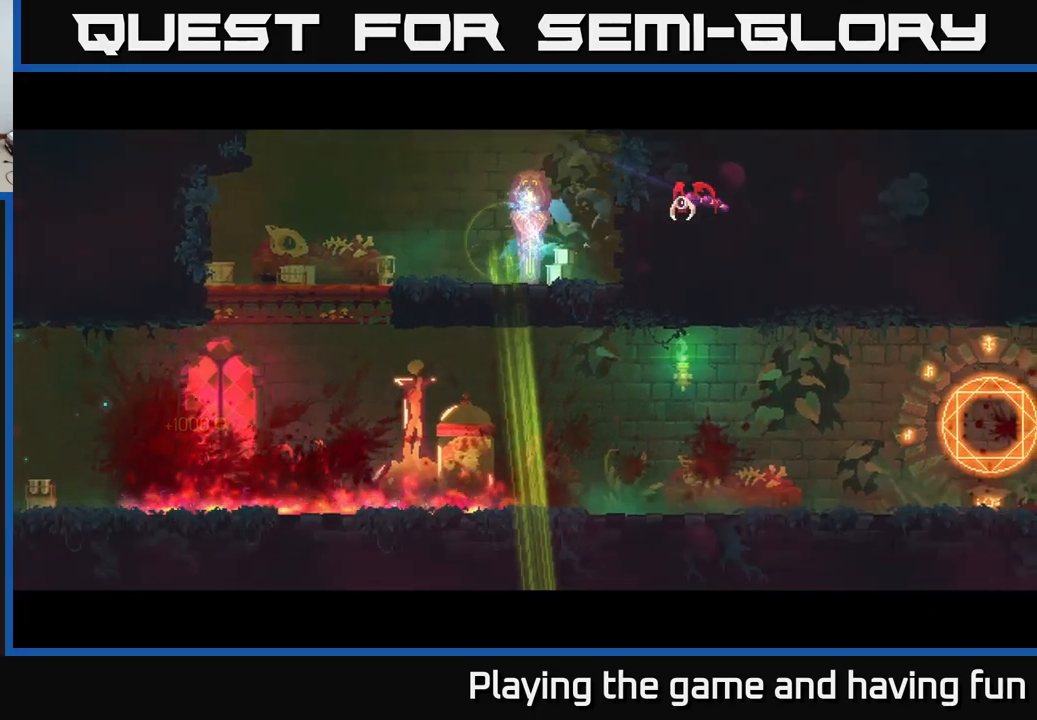
{"buttons": [], "left_stick": "center", "right_stick": "center", "events": []}
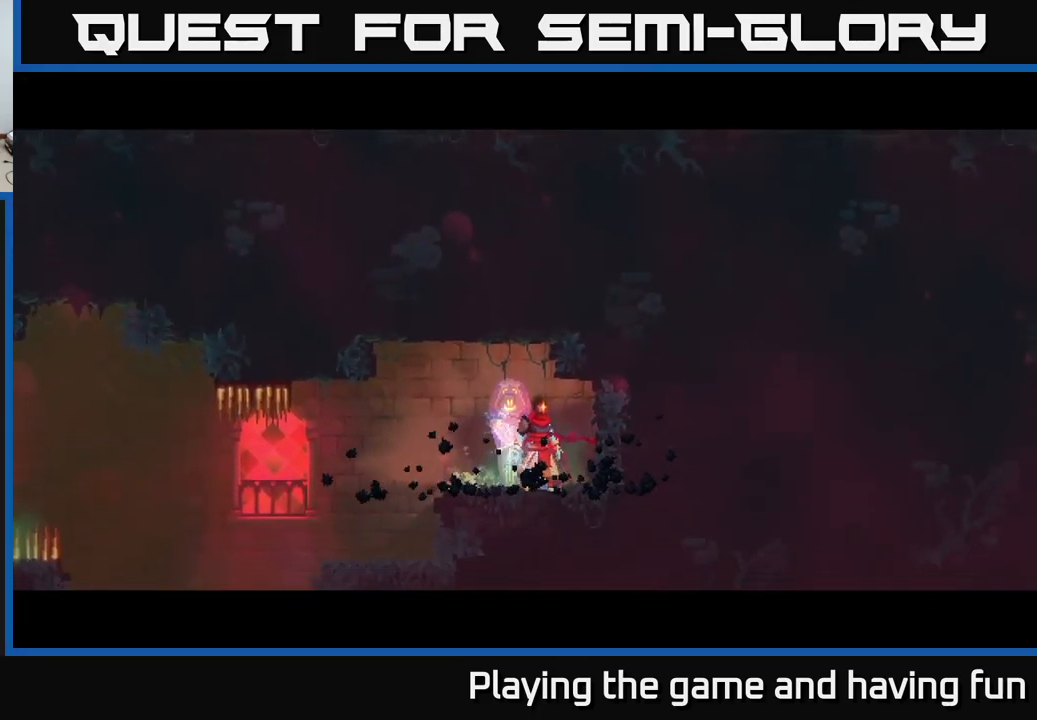
{"buttons": [], "left_stick": "left", "right_stick": "center", "events": [[84, "X", "down"], [84, "left_stick", "left"], [467, "X", "up"]]}
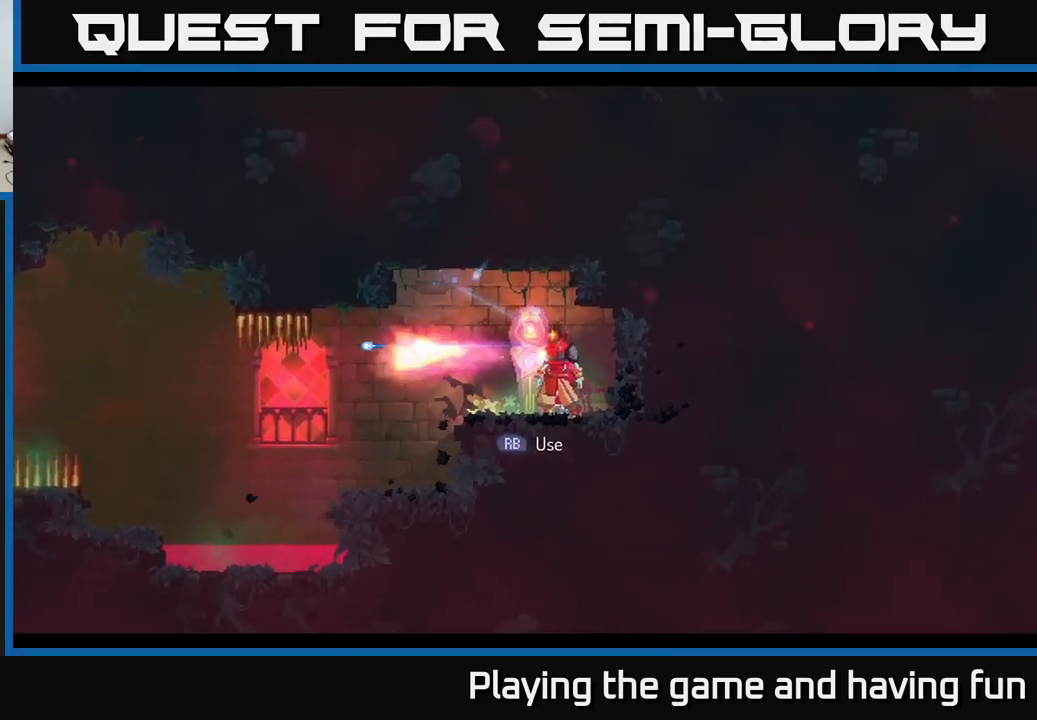
{"buttons": [], "left_stick": "left", "right_stick": "center", "events": []}
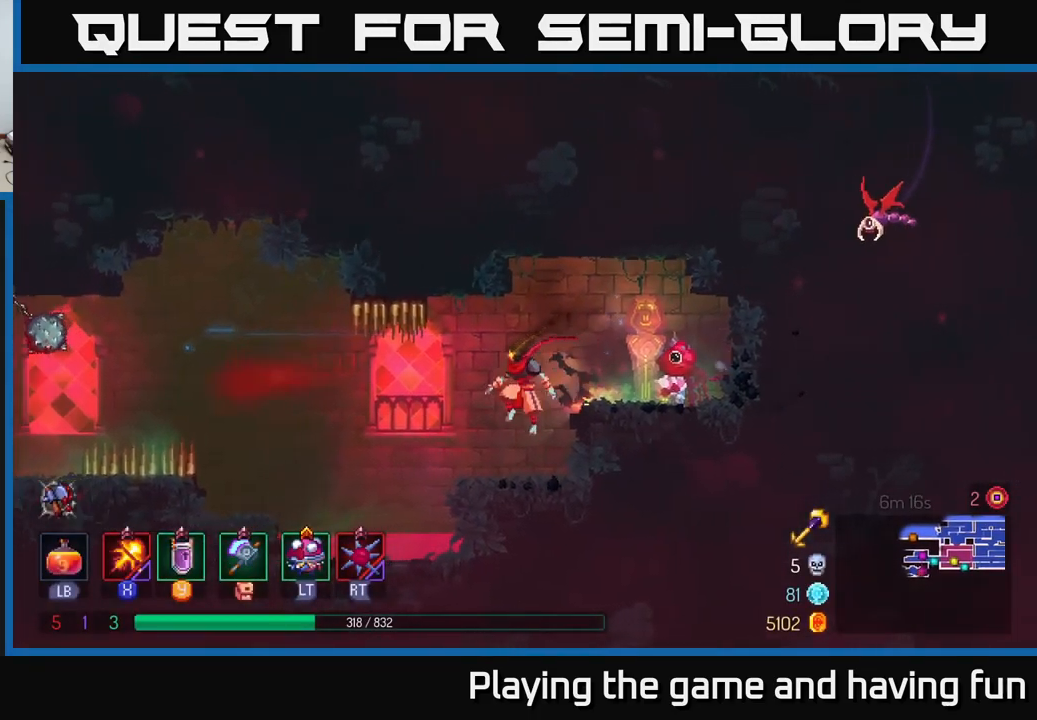
{"buttons": [], "left_stick": "left", "right_stick": "center", "events": []}
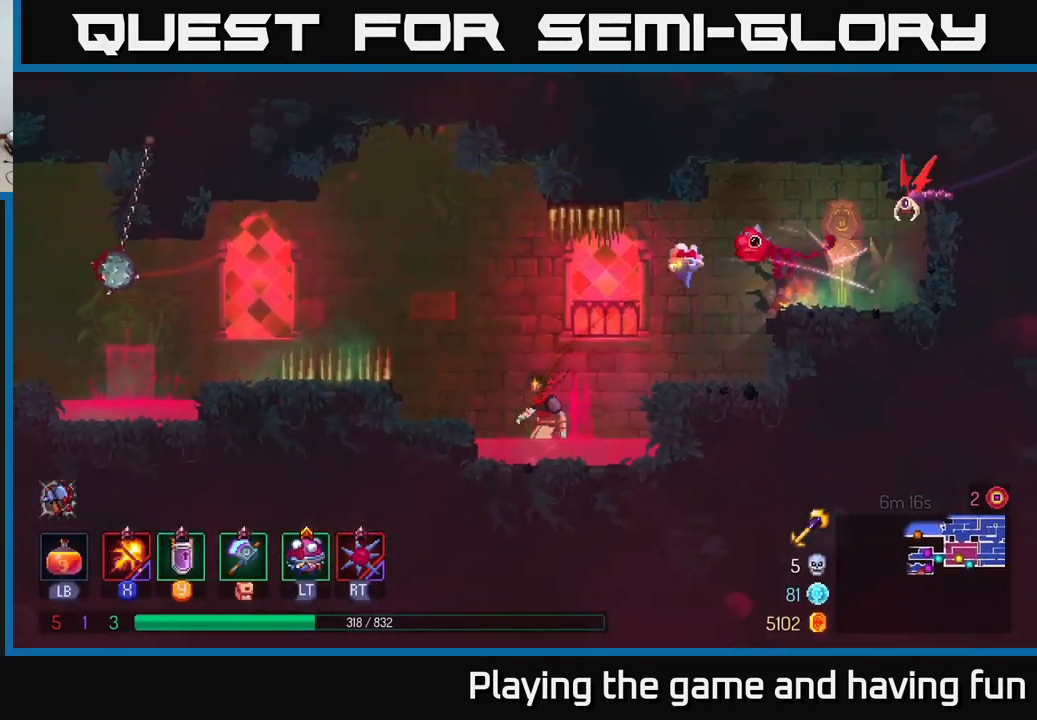
{"buttons": [], "left_stick": "center", "right_stick": "center", "events": [[17, "left_stick", "center"], [50, "A", "down"], [134, "left_stick", "left"], [167, "A", "up"], [350, "left_stick", "center"]]}
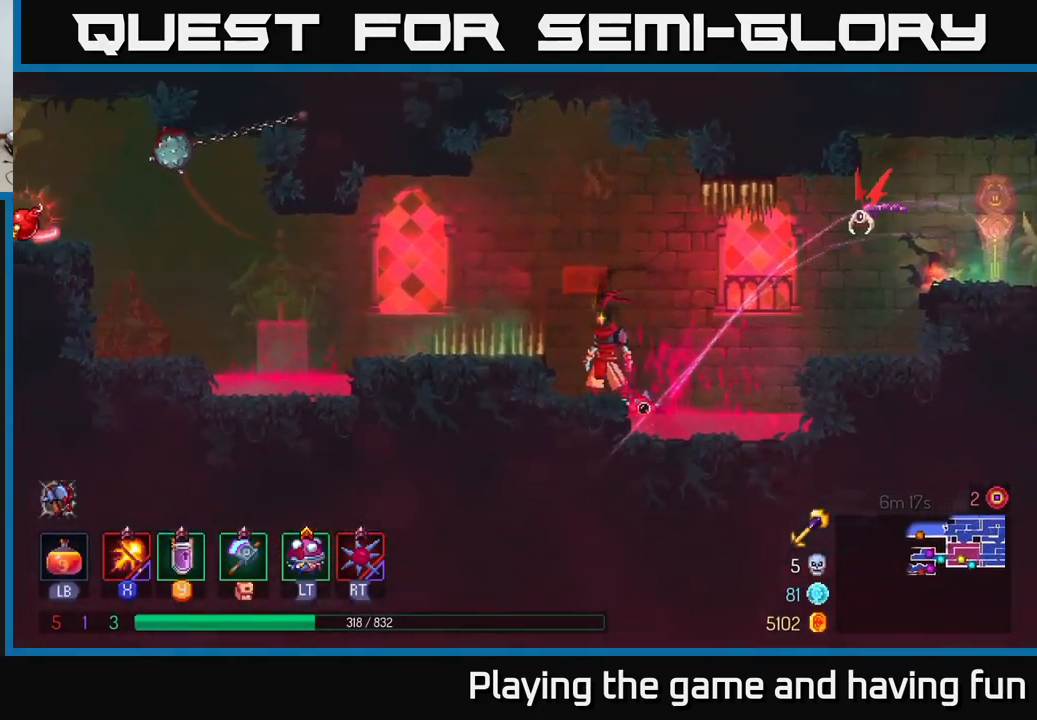
{"buttons": [], "left_stick": "left", "right_stick": "center", "events": [[84, "A", "down"], [184, "left_stick", "left"], [267, "A", "up"], [334, "A", "down"], [467, "A", "up"]]}
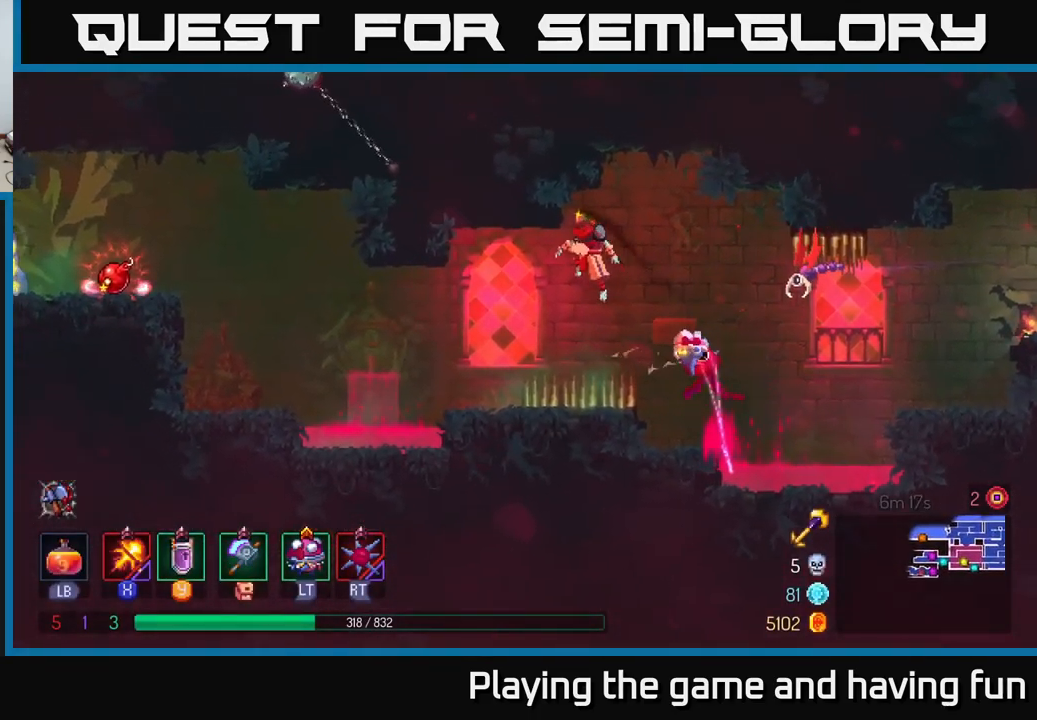
{"buttons": [], "left_stick": "left", "right_stick": "center", "events": [[284, "B", "down"], [416, "B", "up"]]}
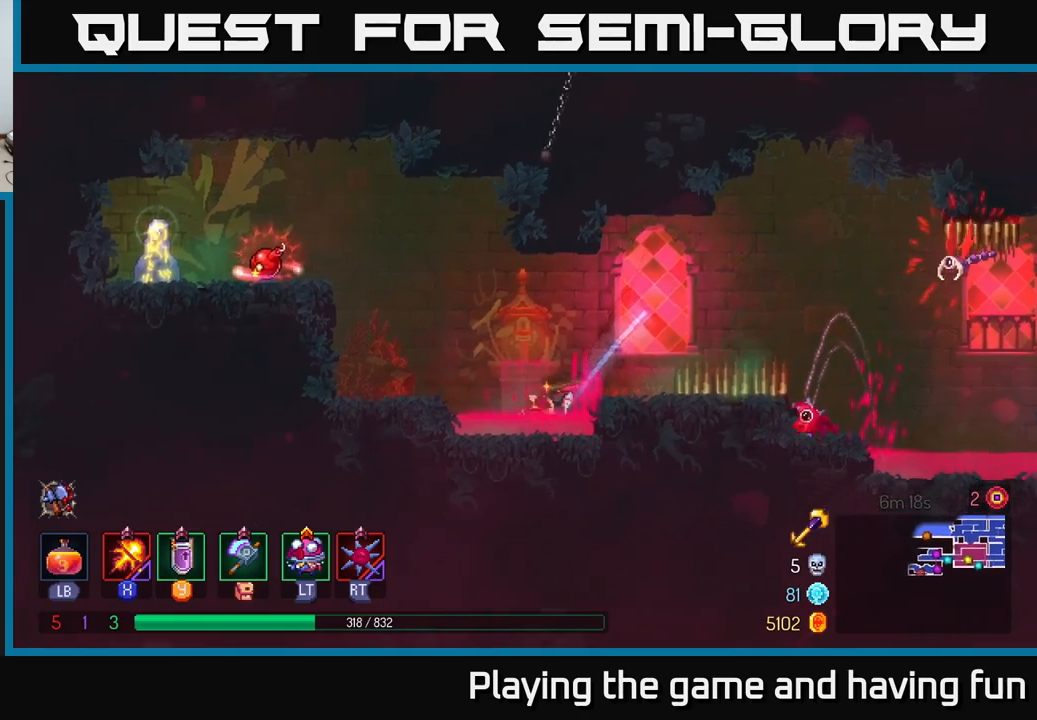
{"buttons": [], "left_stick": "left", "right_stick": "center", "events": [[183, "A", "down"], [300, "A", "up"]]}
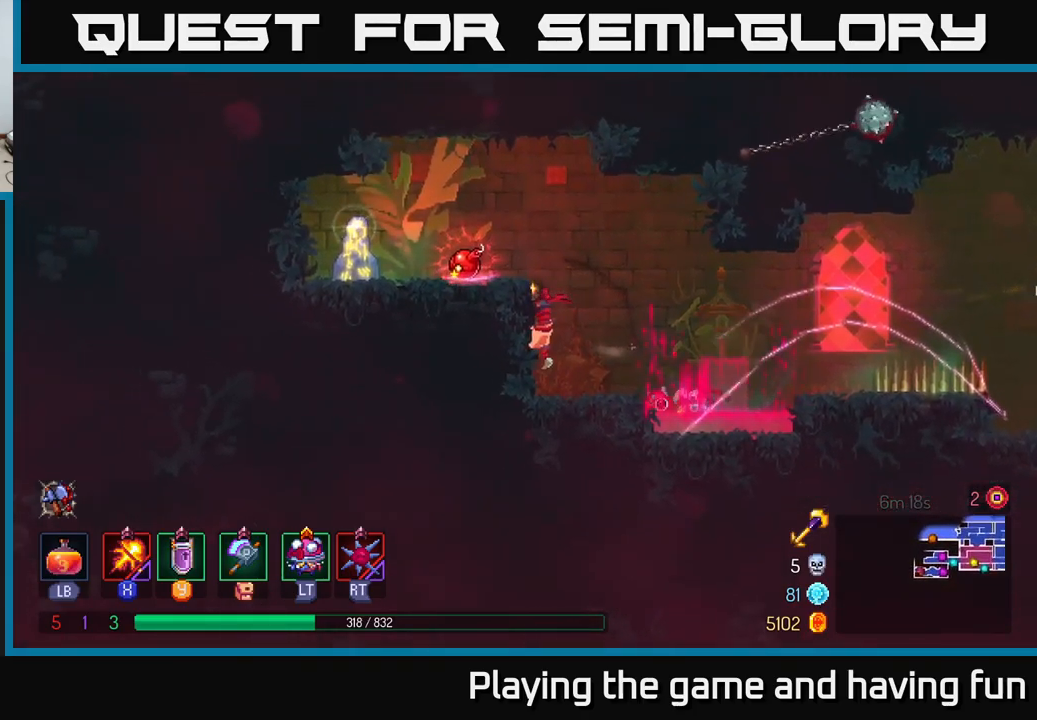
{"buttons": [], "left_stick": "center", "right_stick": "center", "events": [[33, "A", "down"], [183, "A", "up"], [300, "left_stick", "center"]]}
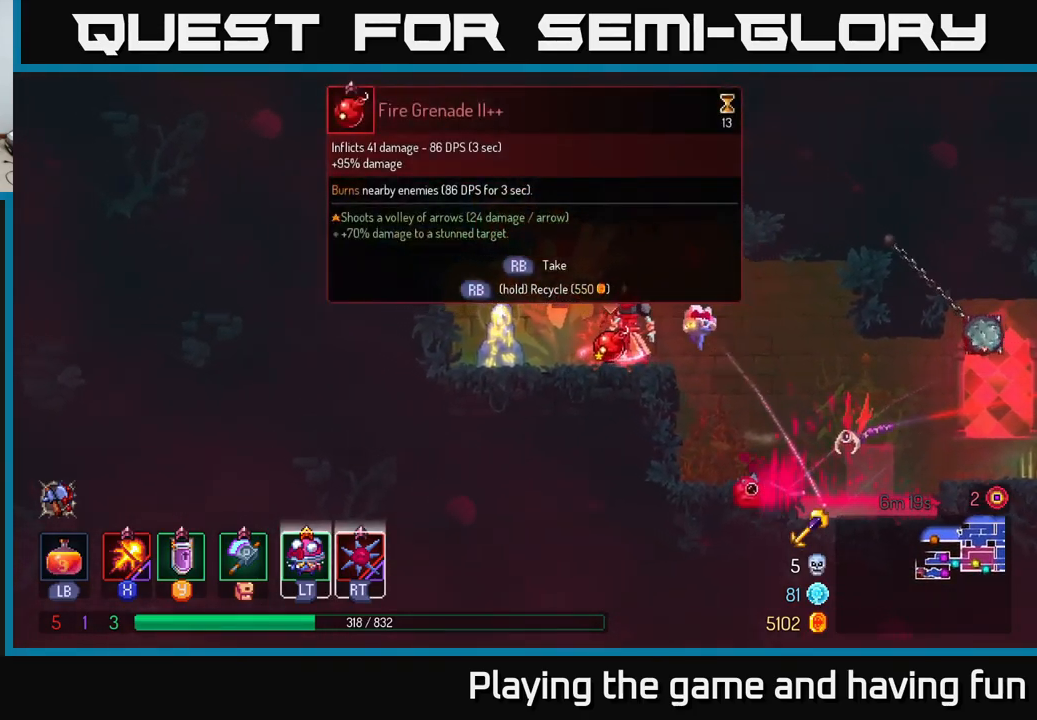
{"buttons": ["R1"], "left_stick": "center", "right_stick": "center", "events": [[100, "R1", "down"]]}
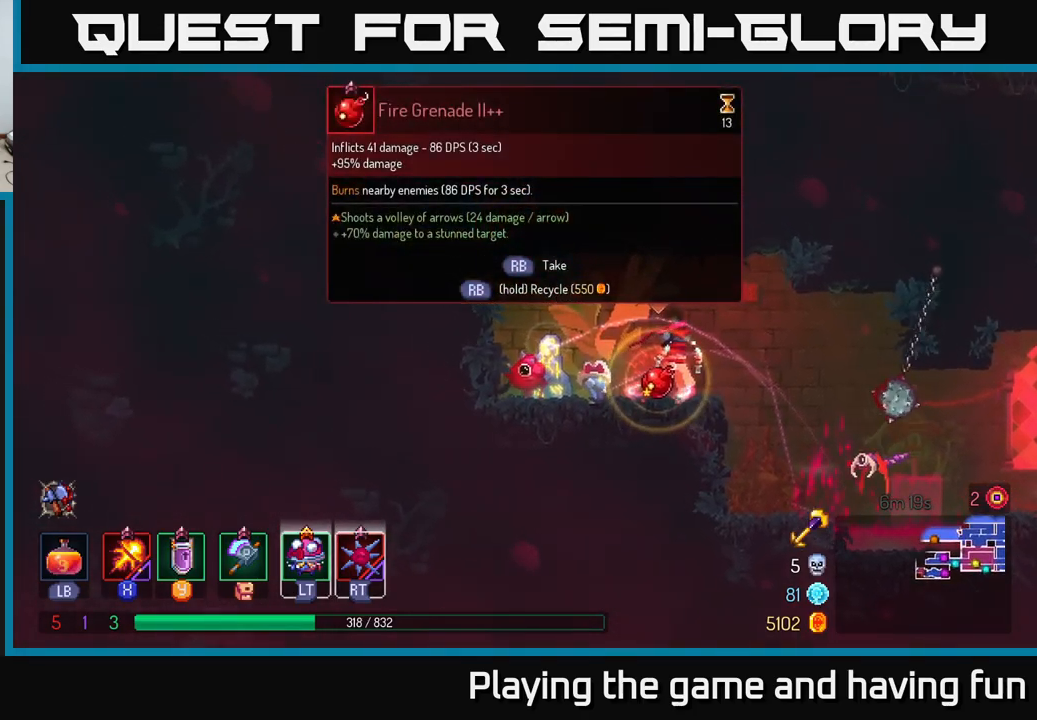
{"buttons": [], "left_stick": "left", "right_stick": "center", "events": [[450, "left_stick", "left"], [466, "R1", "up"]]}
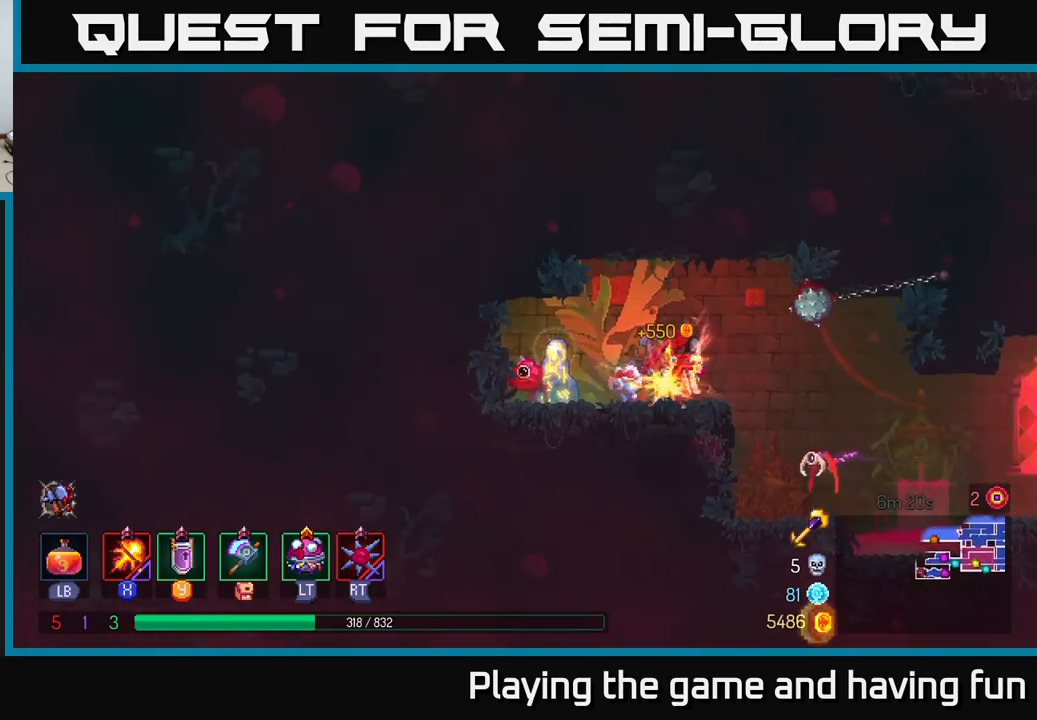
{"buttons": ["X"], "left_stick": "right", "right_stick": "center", "events": [[200, "left_stick", "center"], [250, "X", "down"], [433, "left_stick", "right"]]}
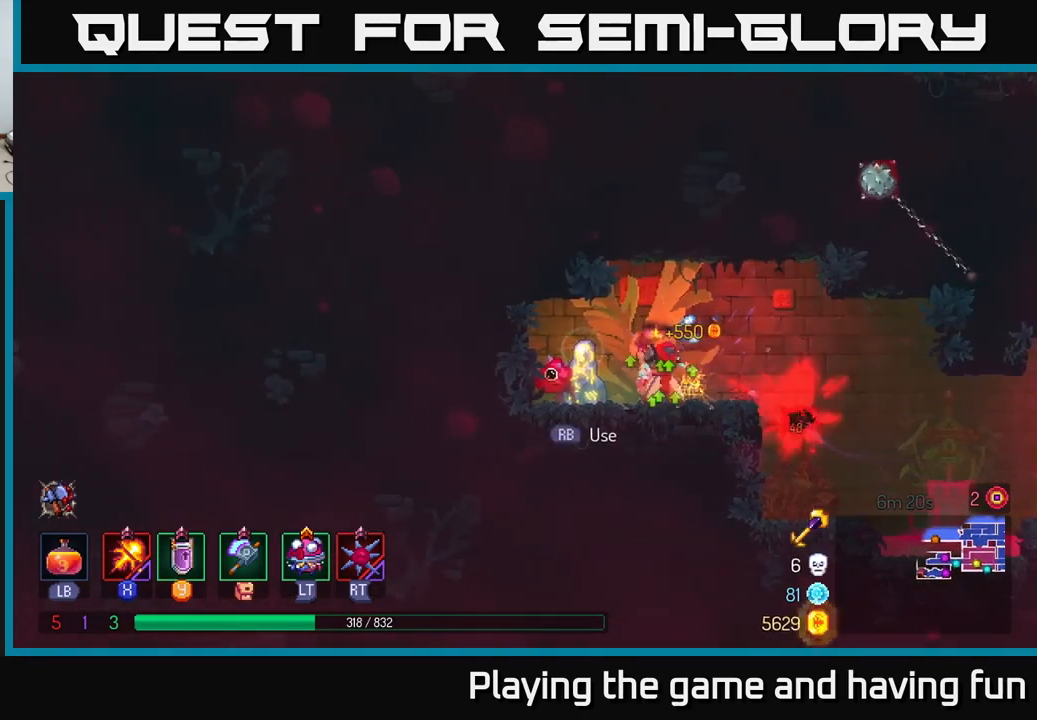
{"buttons": [], "left_stick": "left", "right_stick": "center", "events": [[266, "left_stick", "left"], [283, "X", "up"]]}
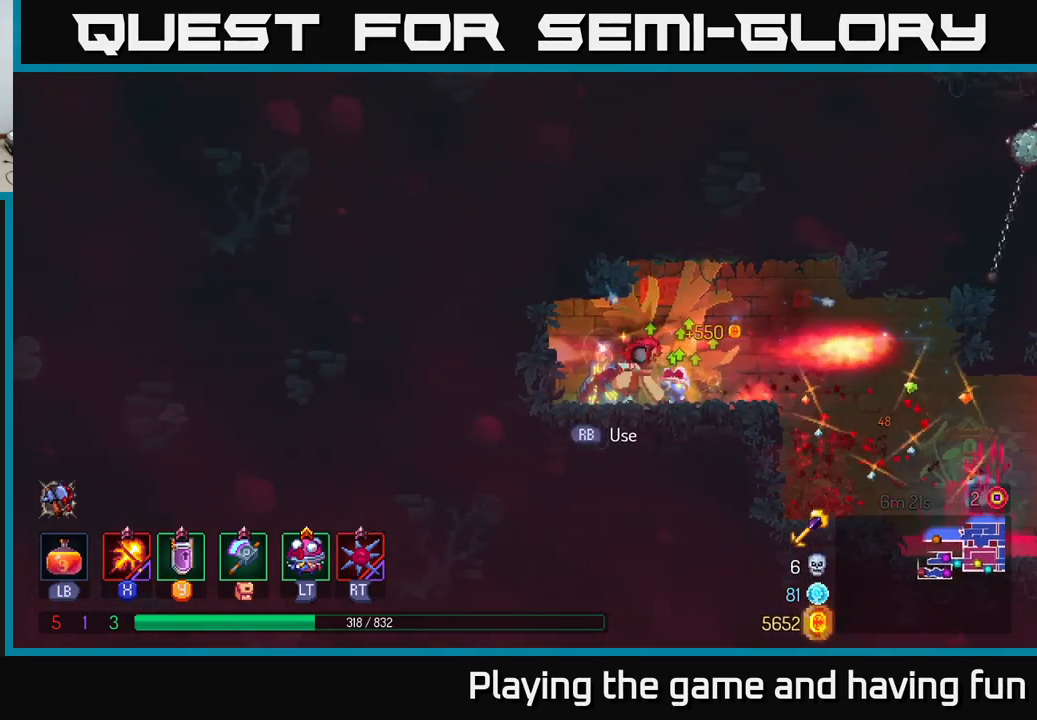
{"buttons": [], "left_stick": "center", "right_stick": "center", "events": [[33, "R1", "down"], [50, "left_stick", "center"], [116, "R1", "up"], [150, "left_stick", "right"], [300, "left_stick", "center"]]}
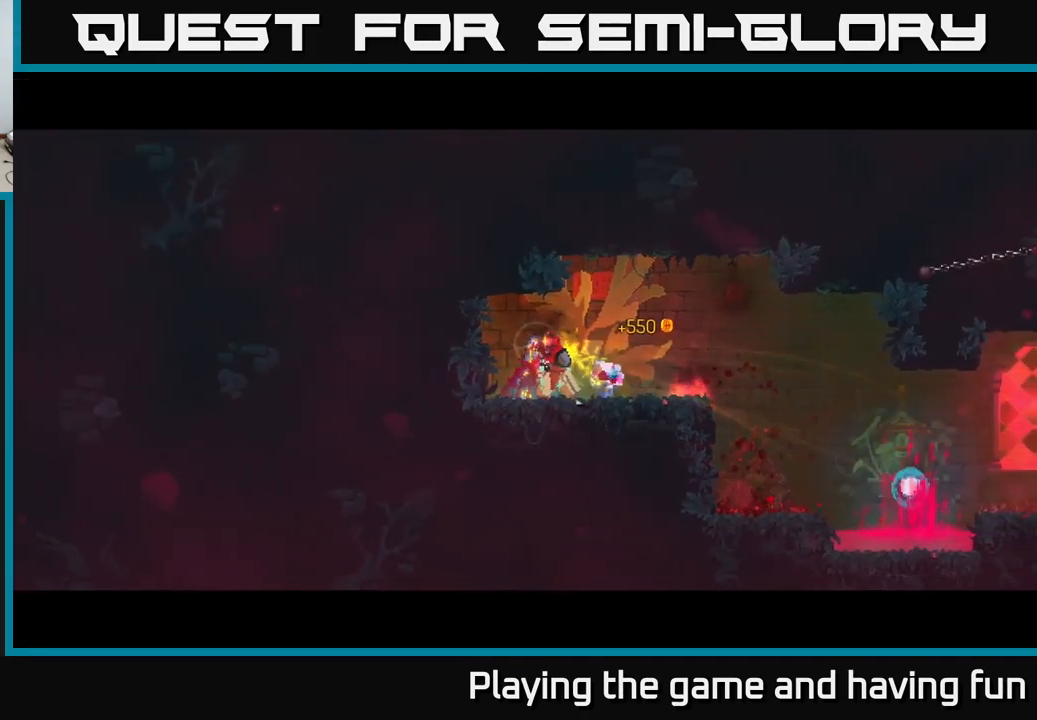
{"buttons": [], "left_stick": "center", "right_stick": "center", "events": []}
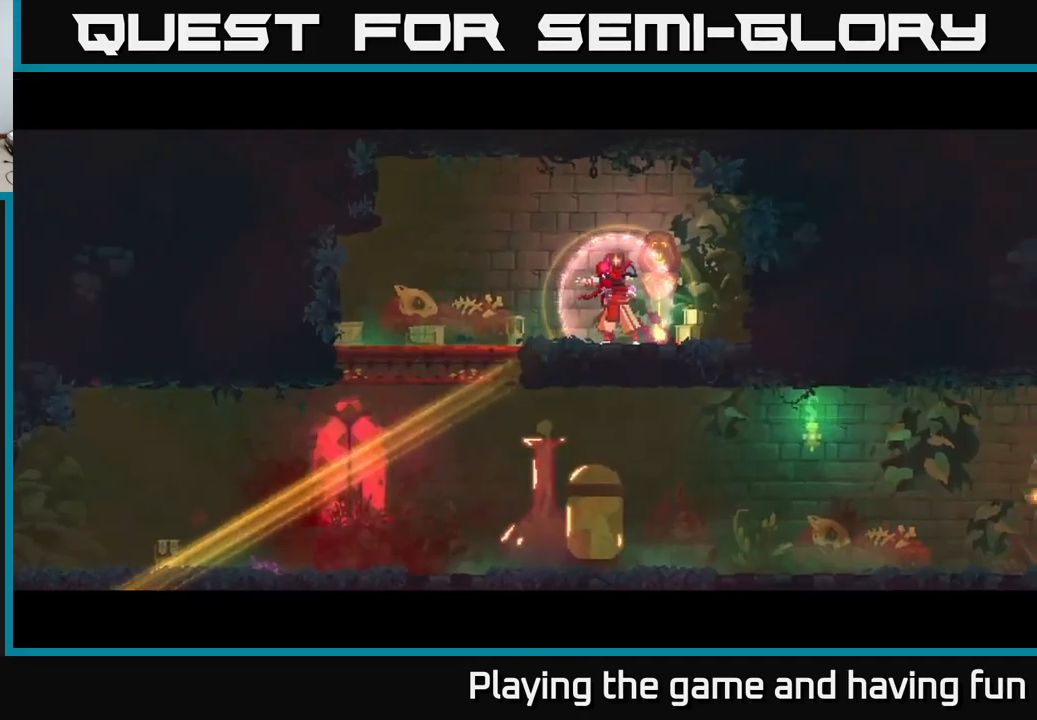
{"buttons": [], "left_stick": "center", "right_stick": "center", "events": []}
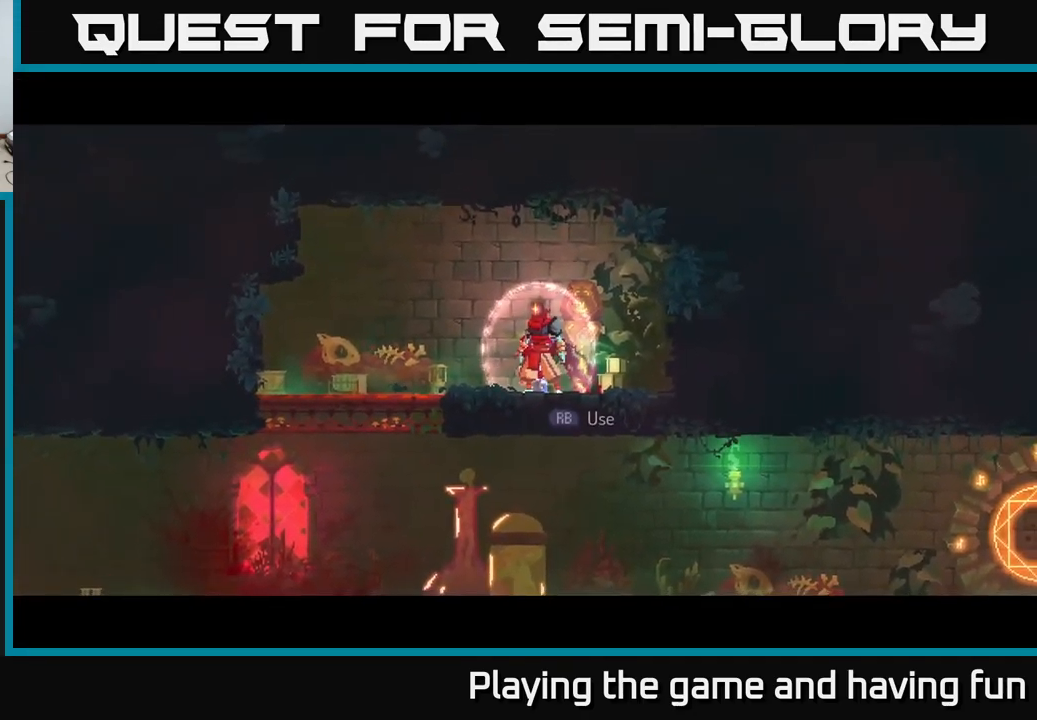
{"buttons": ["A"], "left_stick": "down", "right_stick": "center", "events": [[133, "left_stick", "left"], [500, "A", "down"], [500, "left_stick", "down"]]}